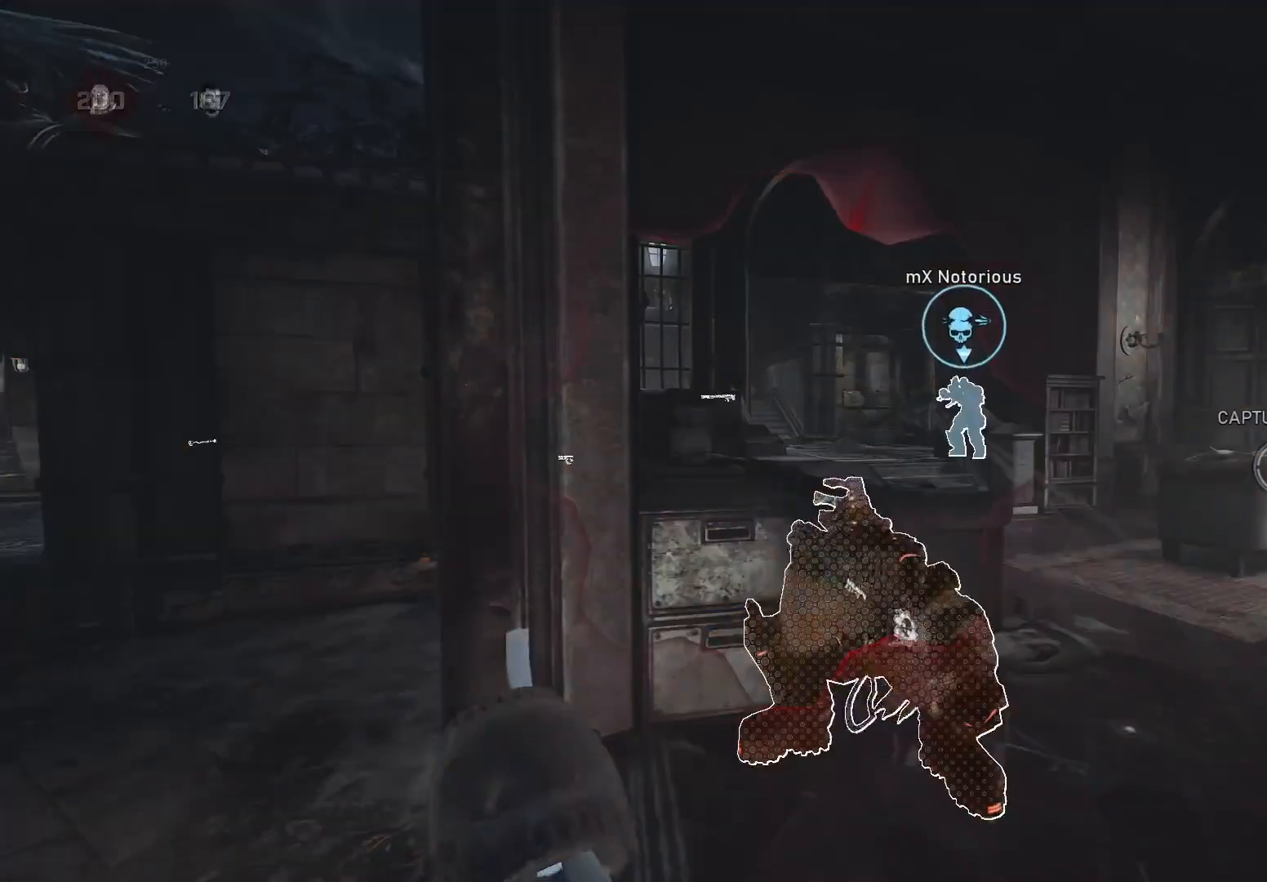
Gameplay with a controller (Xbox layout); each line is a JSON object with the inputs held at the frame after it. "events" lists button and stick changes between this image and that frame as [ms after this image, input, new state], when the widget could be followed in between. Not read: SELECT START.
{"buttons": ["L1", "R1"], "left_stick": "center", "right_stick": "center", "events": [[480, "R1", "down"]]}
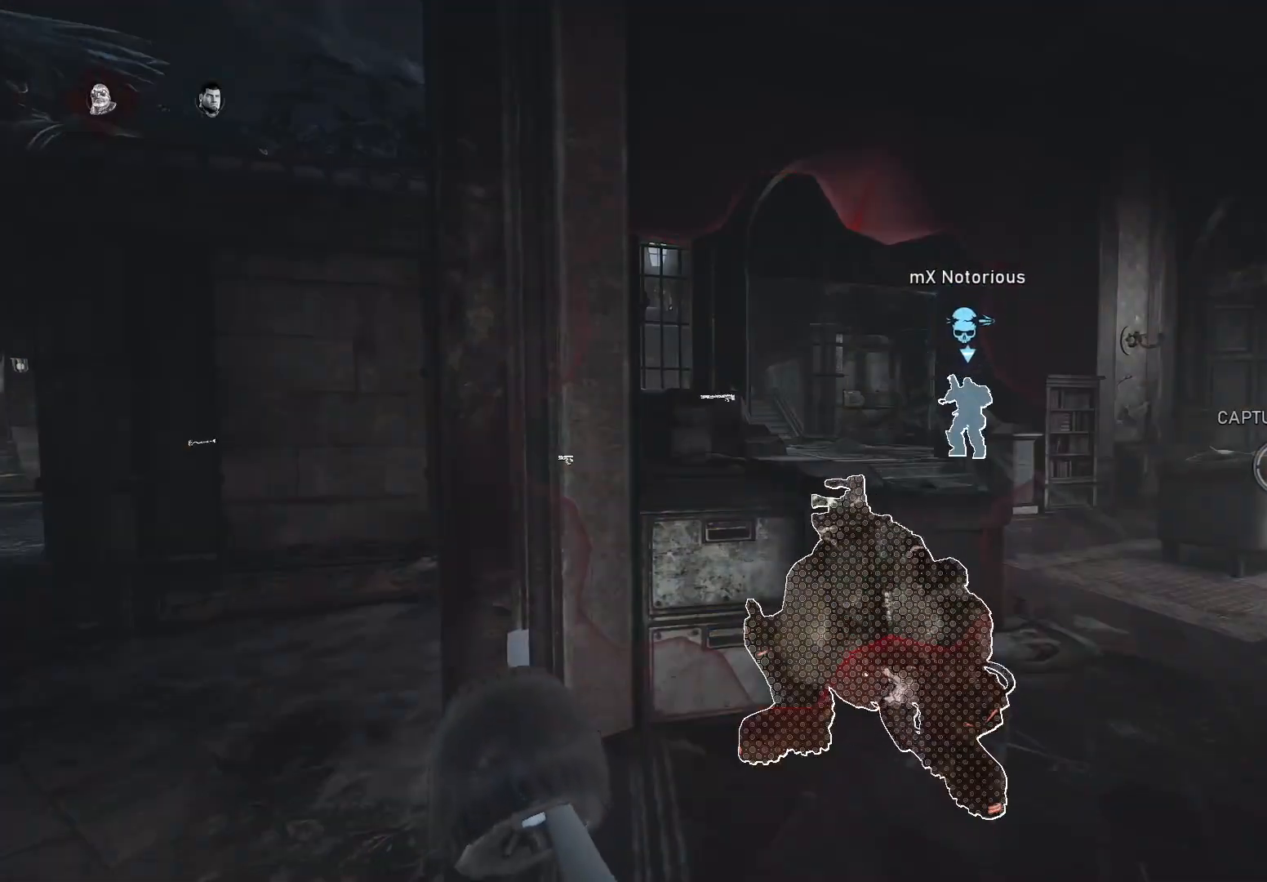
{"buttons": [], "left_stick": "center", "right_stick": "center", "events": [[60, "R1", "up"], [160, "L1", "up"]]}
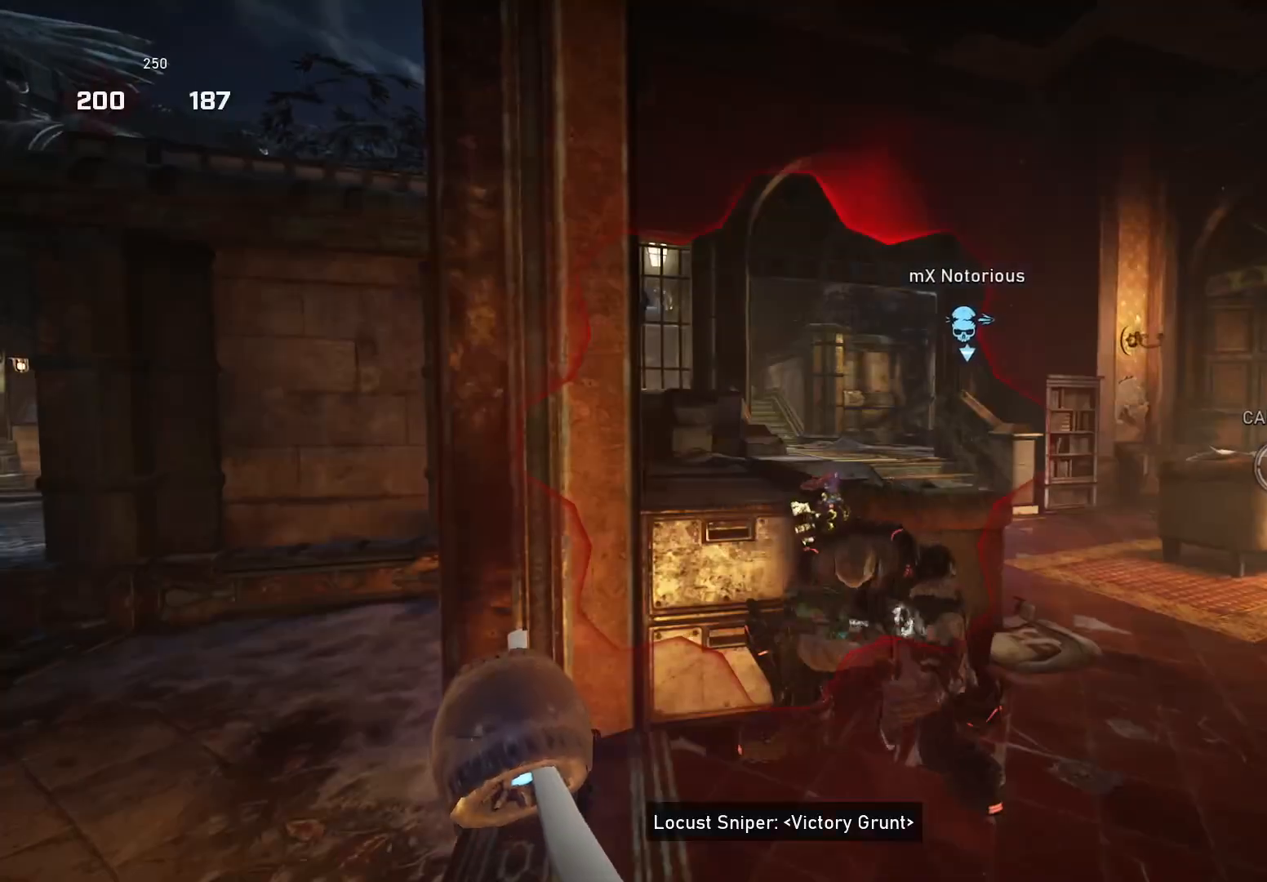
{"buttons": [], "left_stick": "center", "right_stick": "center", "events": [[40, "left_stick", "right"], [140, "left_stick", "center"], [240, "right_stick", "right"], [340, "right_stick", "center"]]}
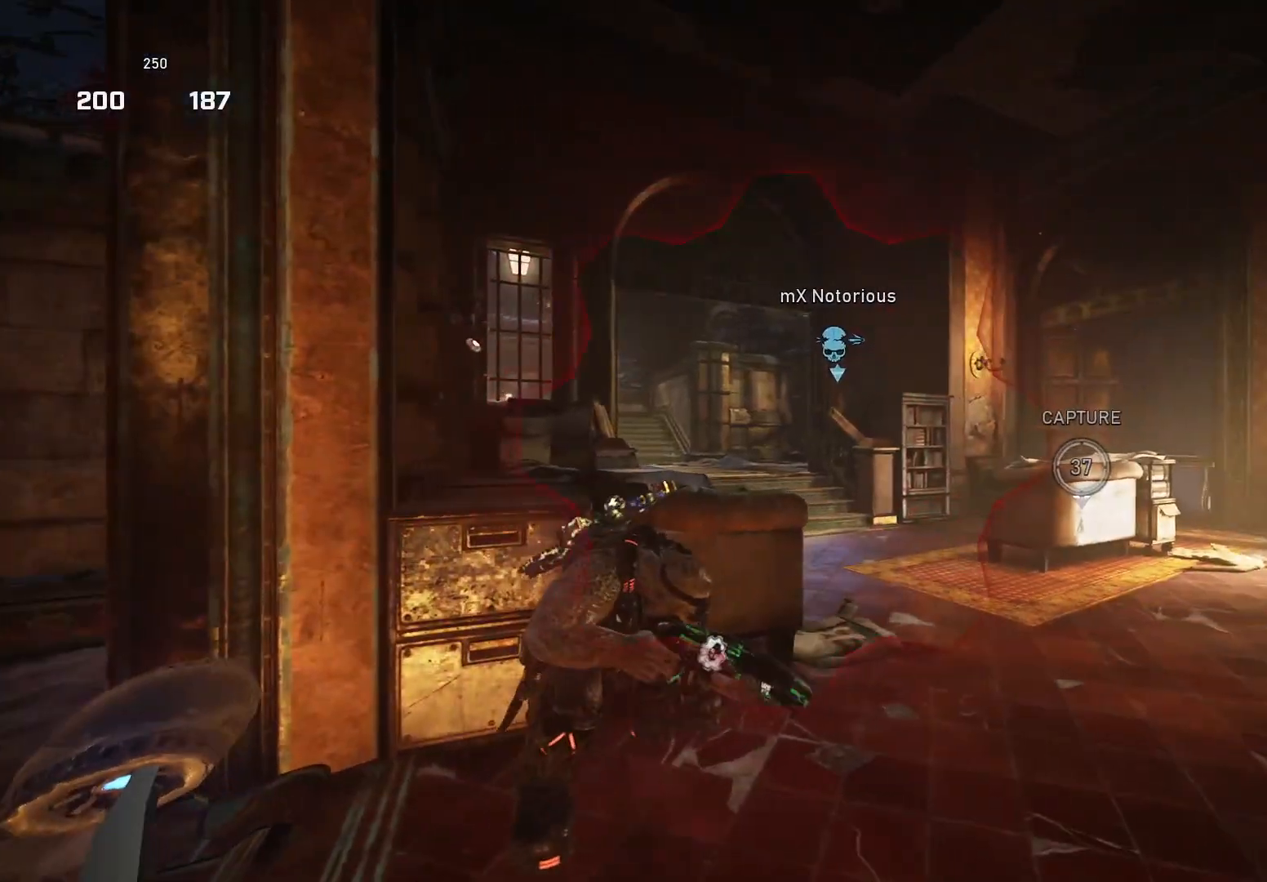
{"buttons": [], "left_stick": "center", "right_stick": "center", "events": []}
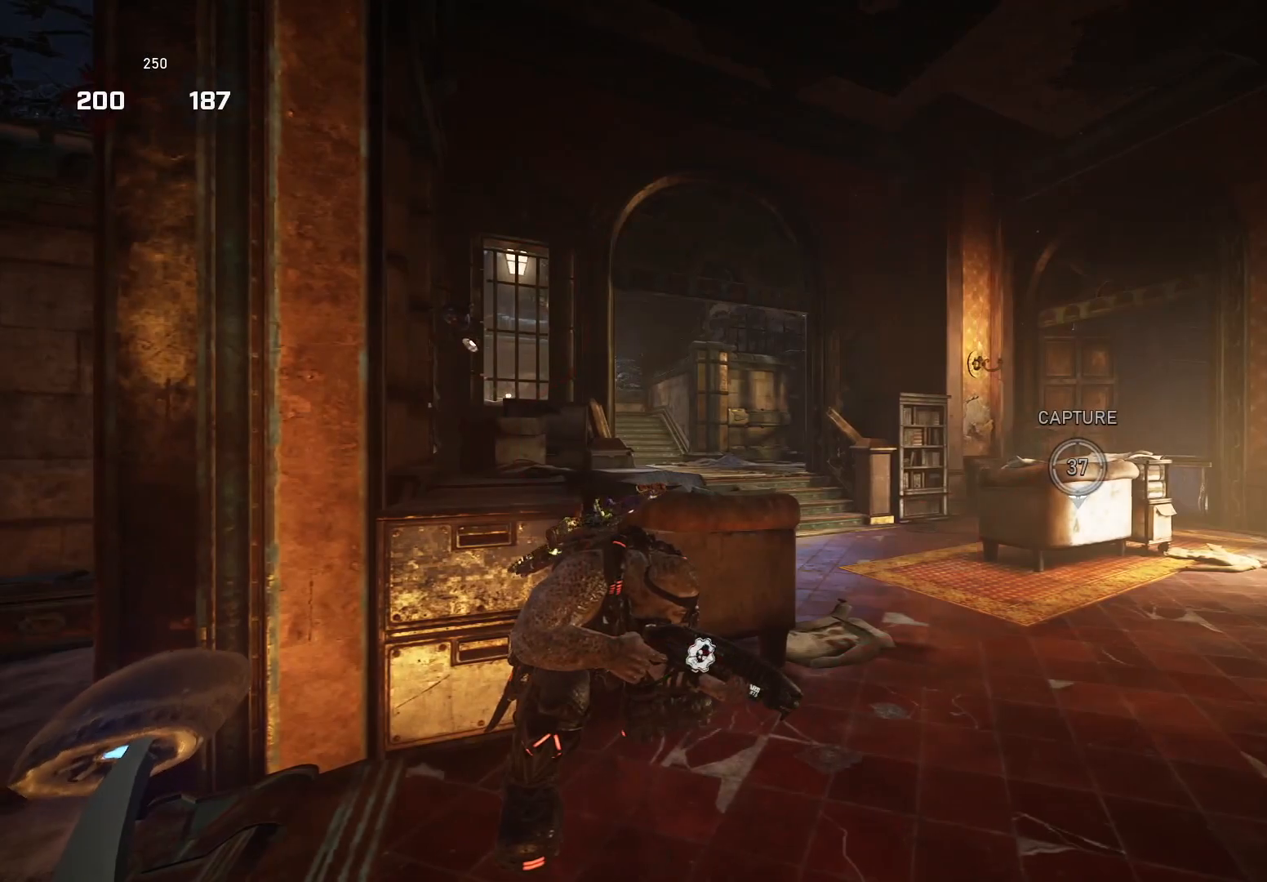
{"buttons": [], "left_stick": "center", "right_stick": "center", "events": []}
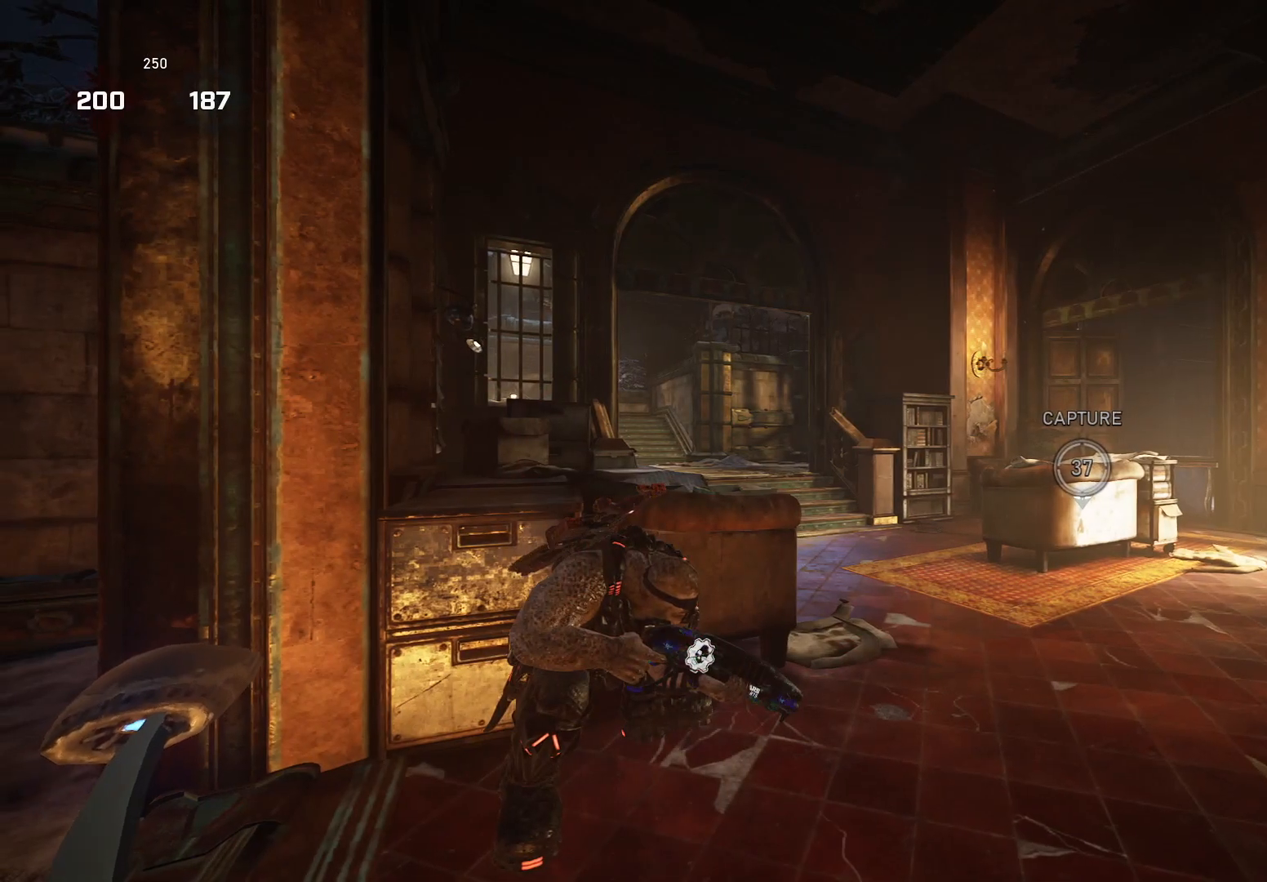
{"buttons": [], "left_stick": "center", "right_stick": "center", "events": []}
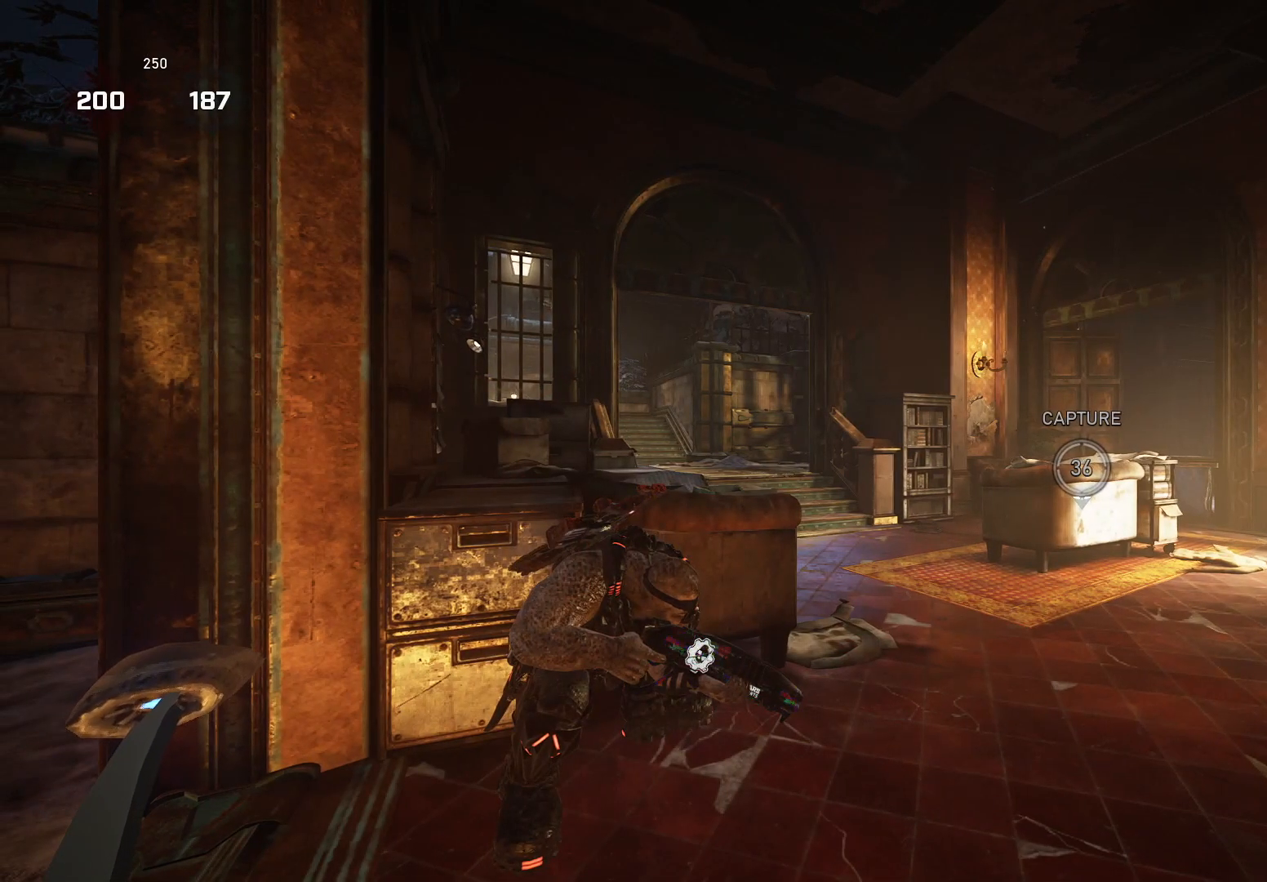
{"buttons": [], "left_stick": "right", "right_stick": "center", "events": [[280, "right_stick", "left"], [320, "left_stick", "right"], [380, "right_stick", "center"]]}
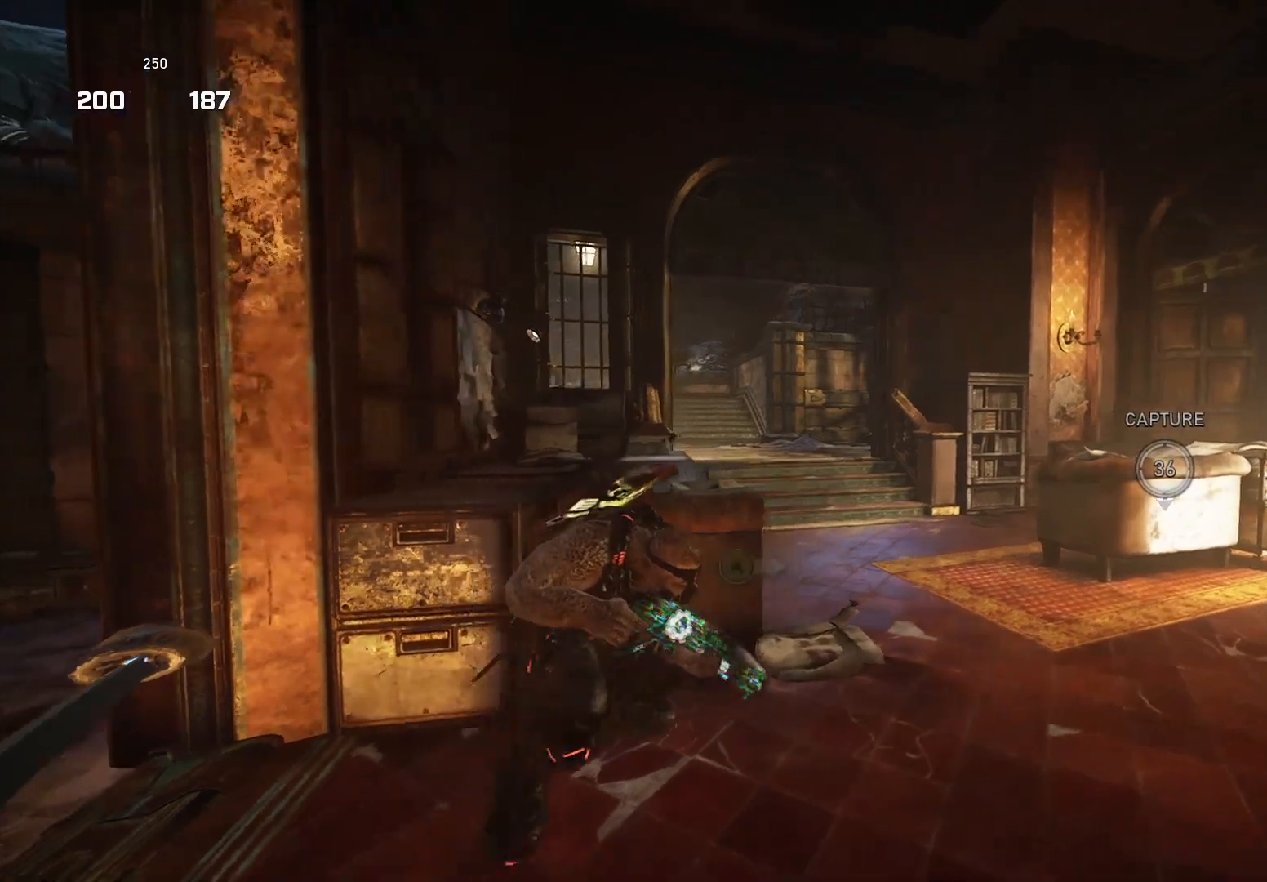
{"buttons": [], "left_stick": "right", "right_stick": "center", "events": [[60, "right_stick", "left"], [160, "right_stick", "center"]]}
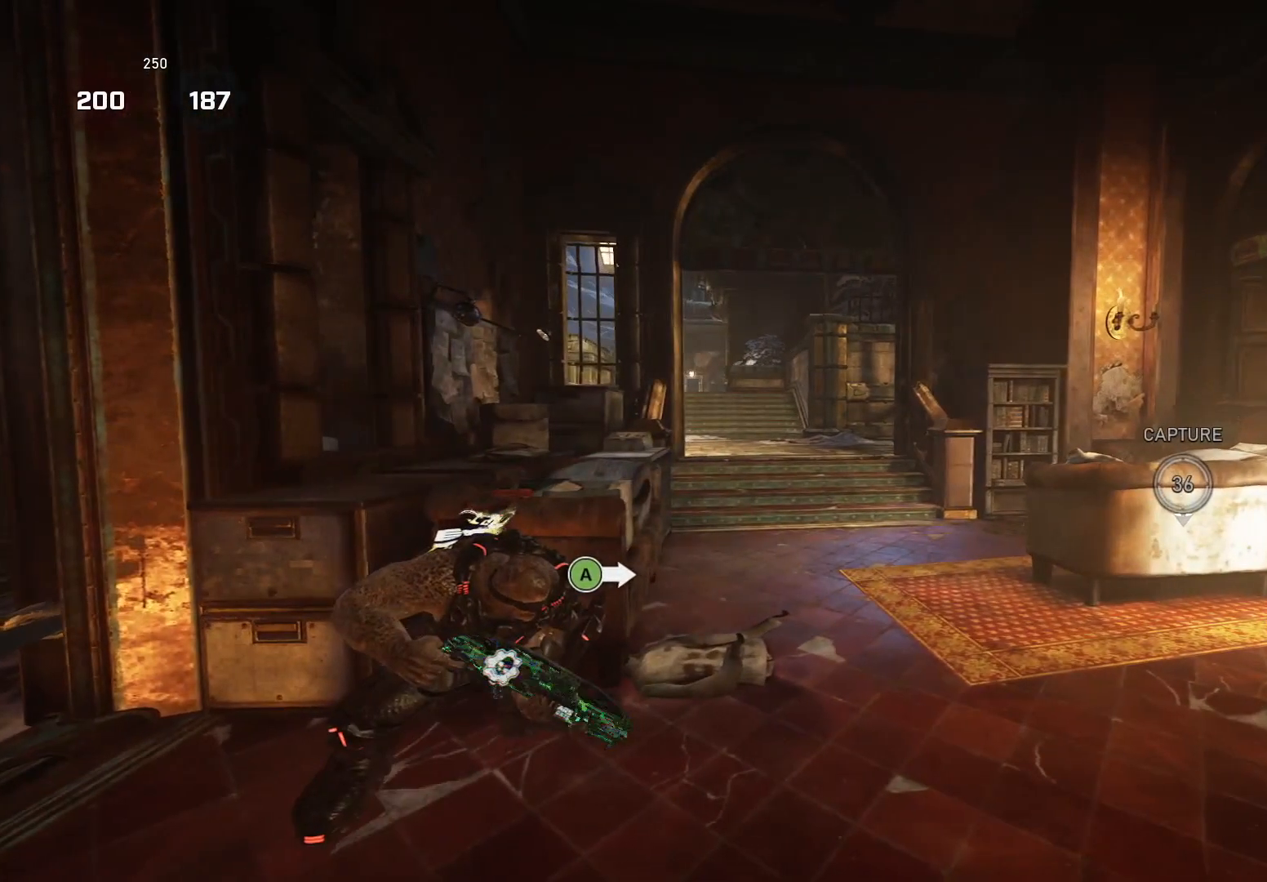
{"buttons": ["A"], "left_stick": "up-left", "right_stick": "center", "events": [[320, "B", "down"], [340, "B", "up"], [420, "left_stick", "up-left"], [480, "A", "down"]]}
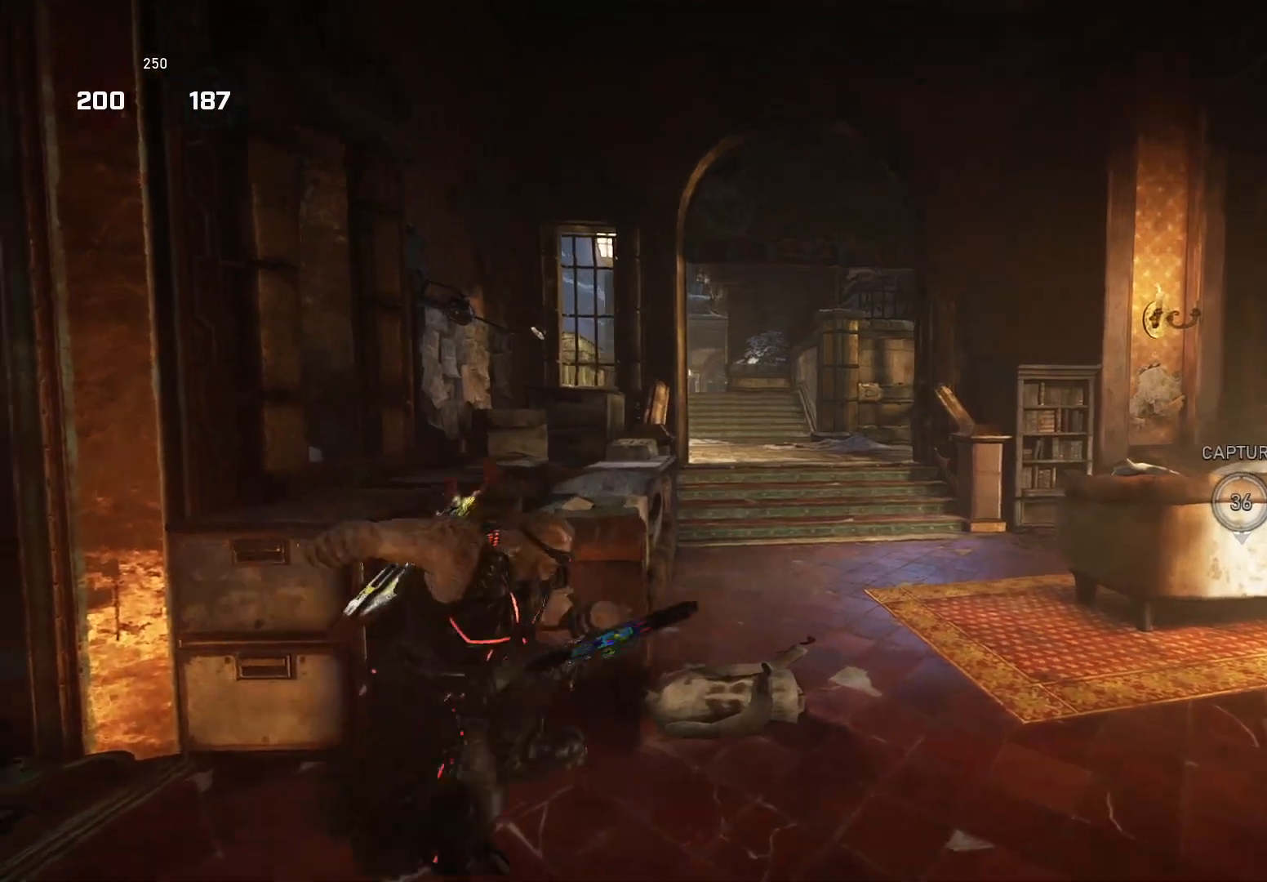
{"buttons": ["L2"], "left_stick": "left", "right_stick": "up", "events": [[20, "right_stick", "right"], [60, "A", "up"], [180, "L2", "down"], [180, "left_stick", "center"], [240, "right_stick", "up"], [300, "left_stick", "left"]]}
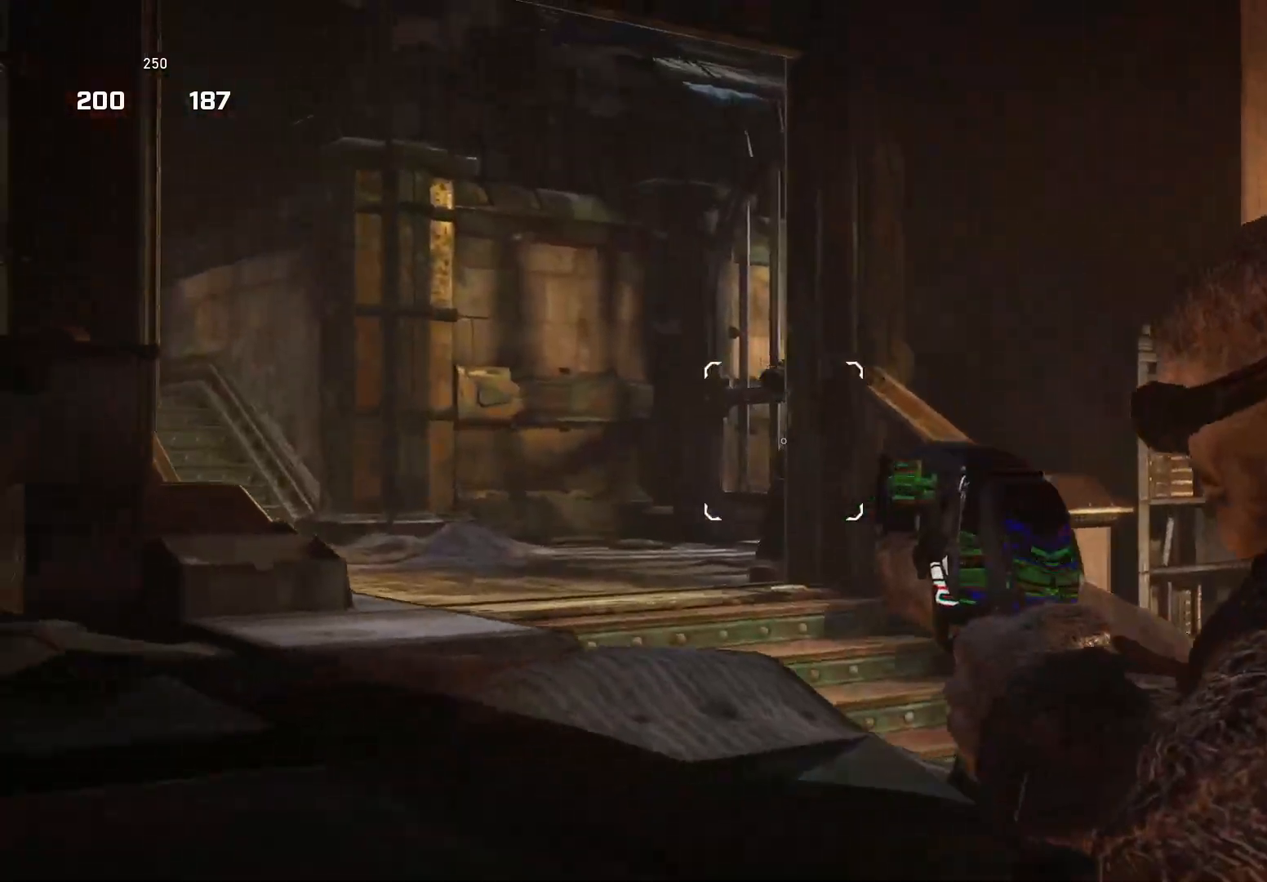
{"buttons": [], "left_stick": "center", "right_stick": "down-right", "events": [[60, "R2", "down"], [60, "right_stick", "center"], [80, "L3", "down"], [80, "left_stick", "center"], [140, "L2", "up"], [140, "L3", "up"], [160, "R2", "up"], [180, "left_stick", "up-right"], [180, "right_stick", "down"], [300, "left_stick", "center"], [500, "right_stick", "down-right"]]}
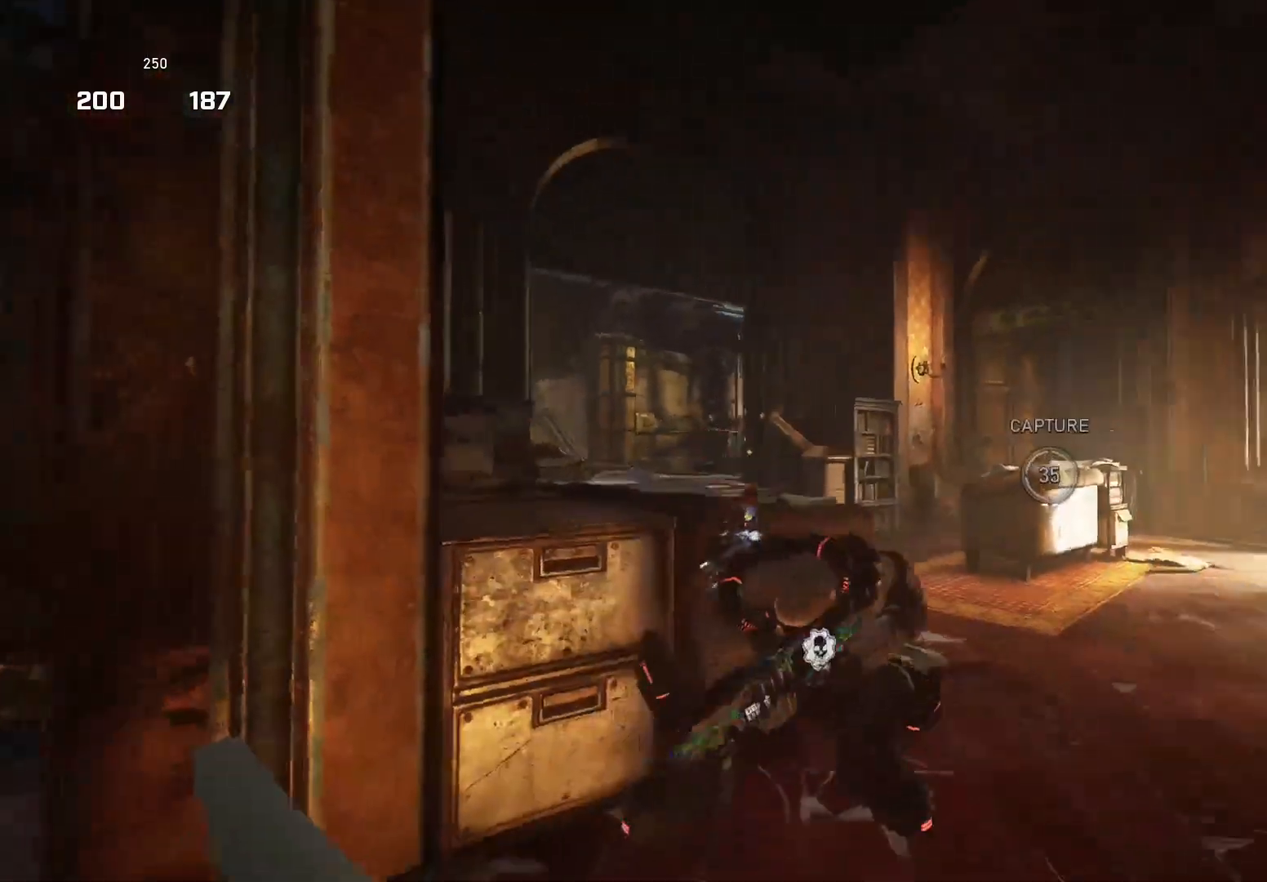
{"buttons": [], "left_stick": "center", "right_stick": "center", "events": [[300, "R1", "down"], [400, "R1", "up"], [400, "right_stick", "center"]]}
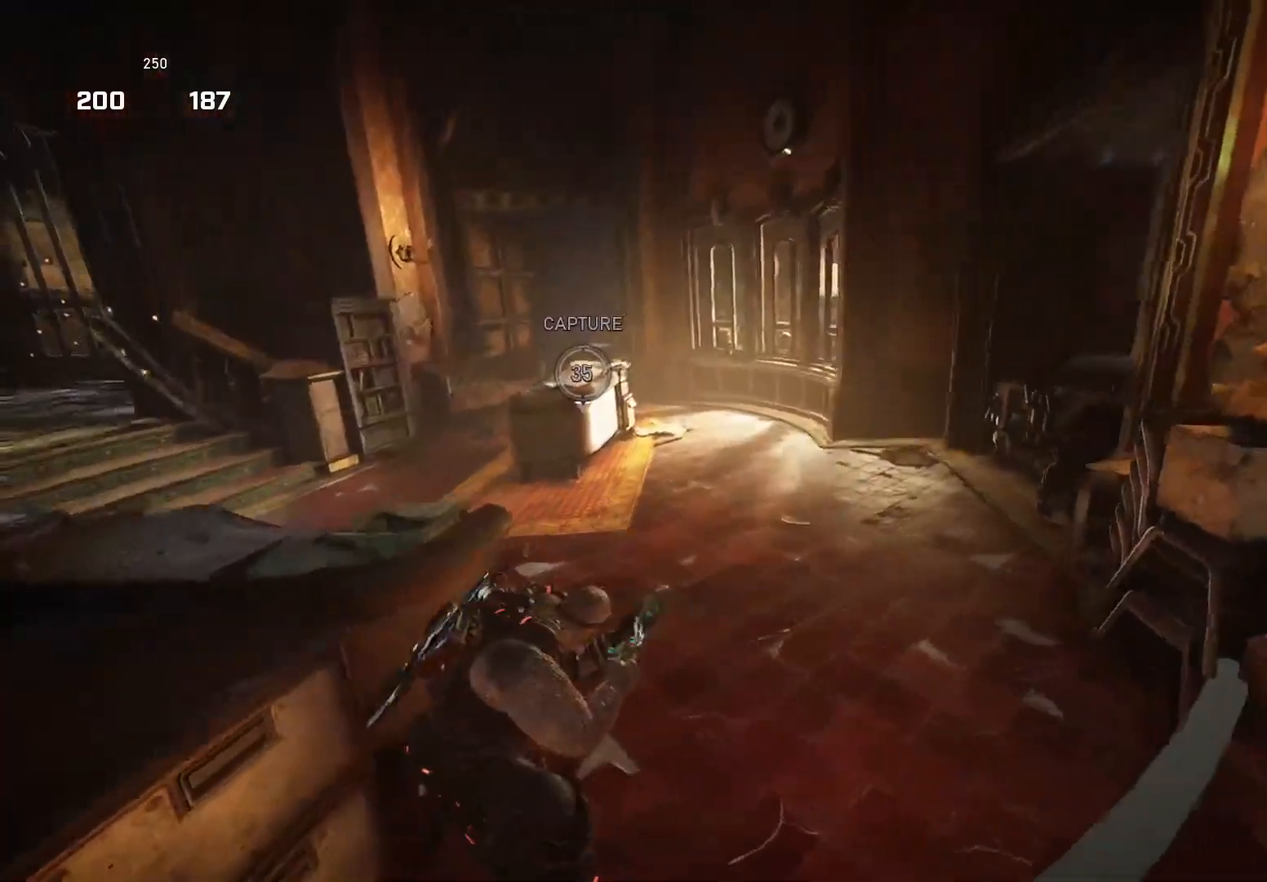
{"buttons": [], "left_stick": "center", "right_stick": "center", "events": [[140, "right_stick", "left"], [260, "right_stick", "center"]]}
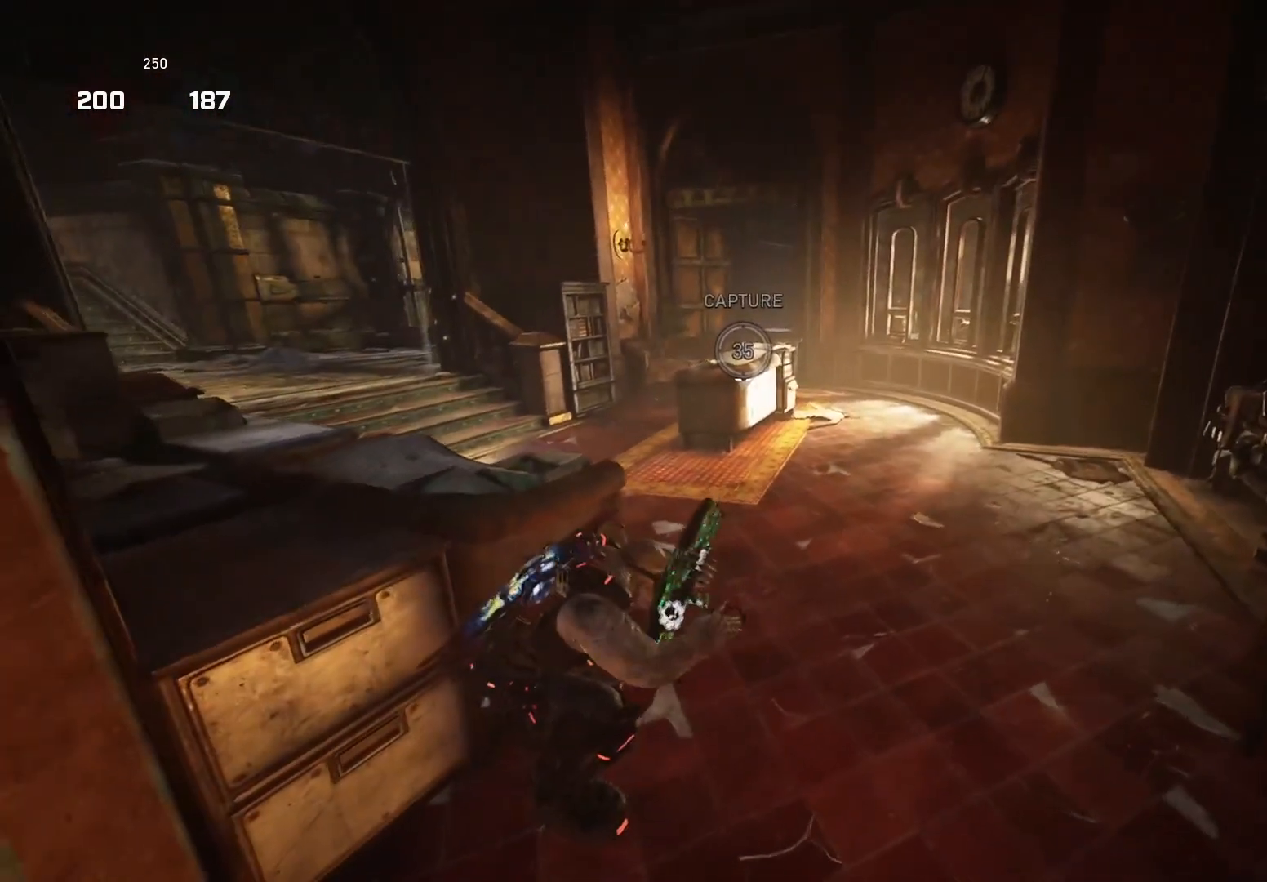
{"buttons": ["R1"], "left_stick": "center", "right_stick": "center", "events": [[440, "R1", "down"]]}
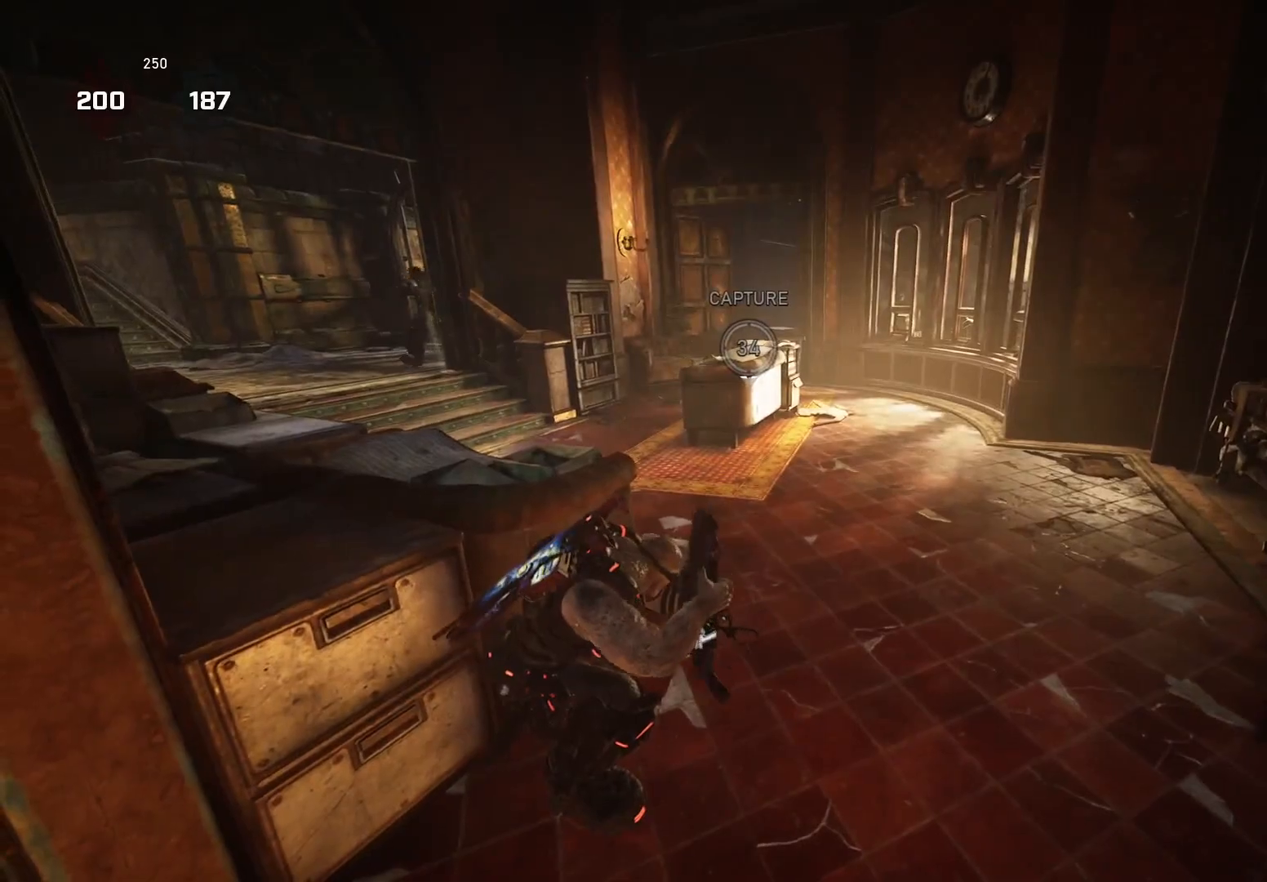
{"buttons": [], "left_stick": "down-left", "right_stick": "left", "events": [[20, "R1", "up"], [80, "left_stick", "right"], [120, "right_stick", "right"], [180, "left_stick", "up-right"], [240, "A", "down"], [280, "right_stick", "down-left"], [300, "A", "up"], [360, "left_stick", "left"], [420, "right_stick", "left"], [440, "A", "down"], [500, "A", "up"], [500, "left_stick", "down-left"]]}
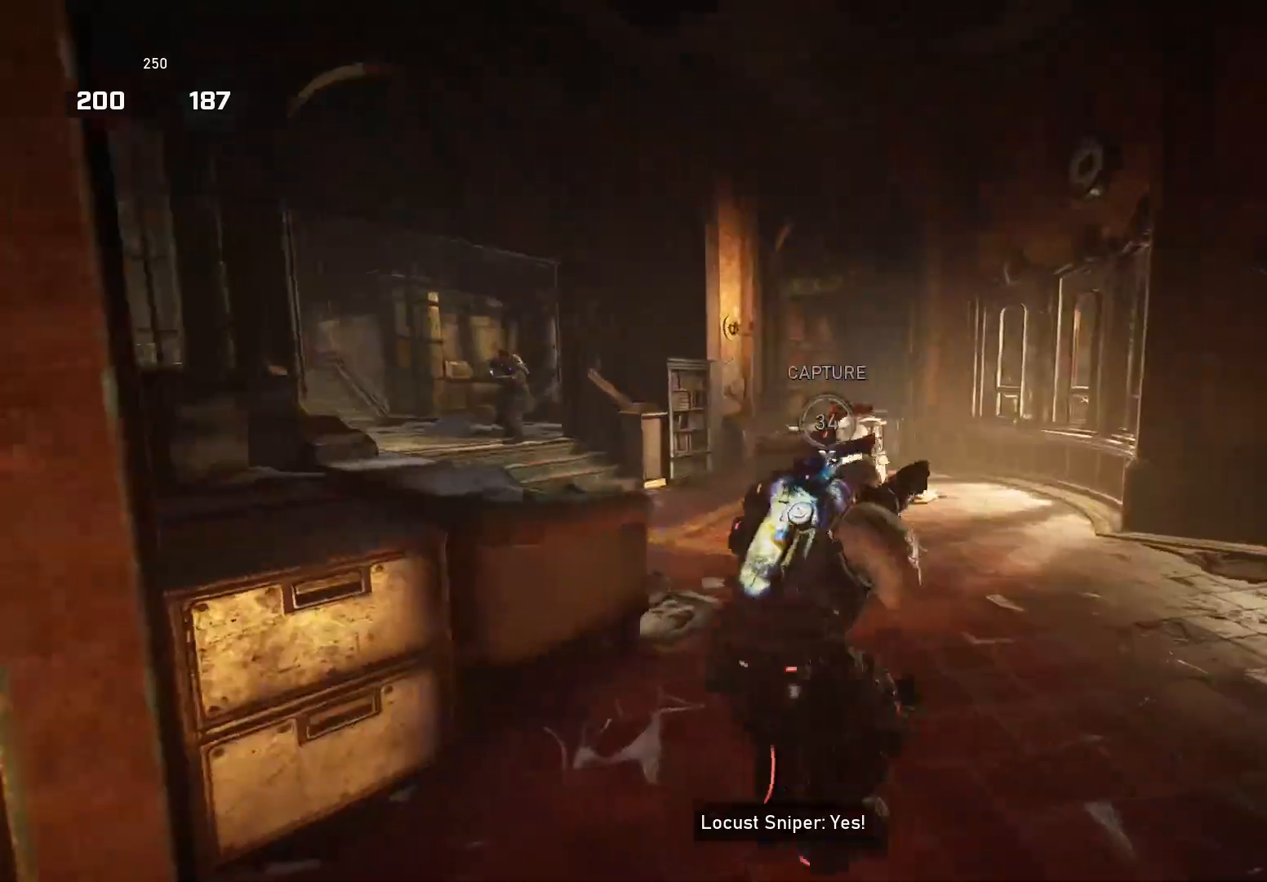
{"buttons": ["L2", "R2"], "left_stick": "center", "right_stick": "down-right", "events": [[160, "left_stick", "center"], [180, "L2", "down"], [220, "right_stick", "center"], [340, "right_stick", "left"], [440, "R2", "down"], [440, "right_stick", "down-right"]]}
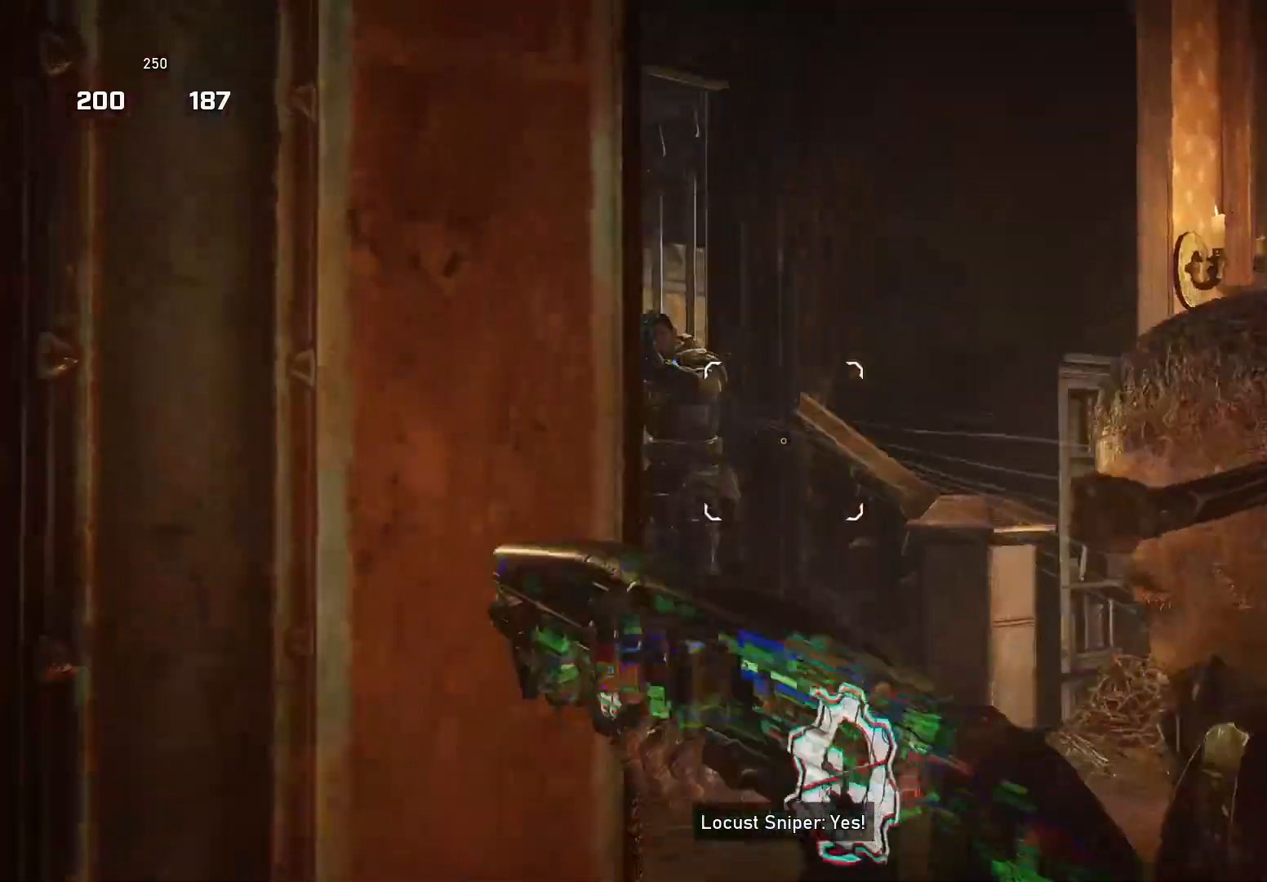
{"buttons": [], "left_stick": "center", "right_stick": "center", "events": [[20, "L2", "up"], [40, "R2", "up"], [40, "right_stick", "center"]]}
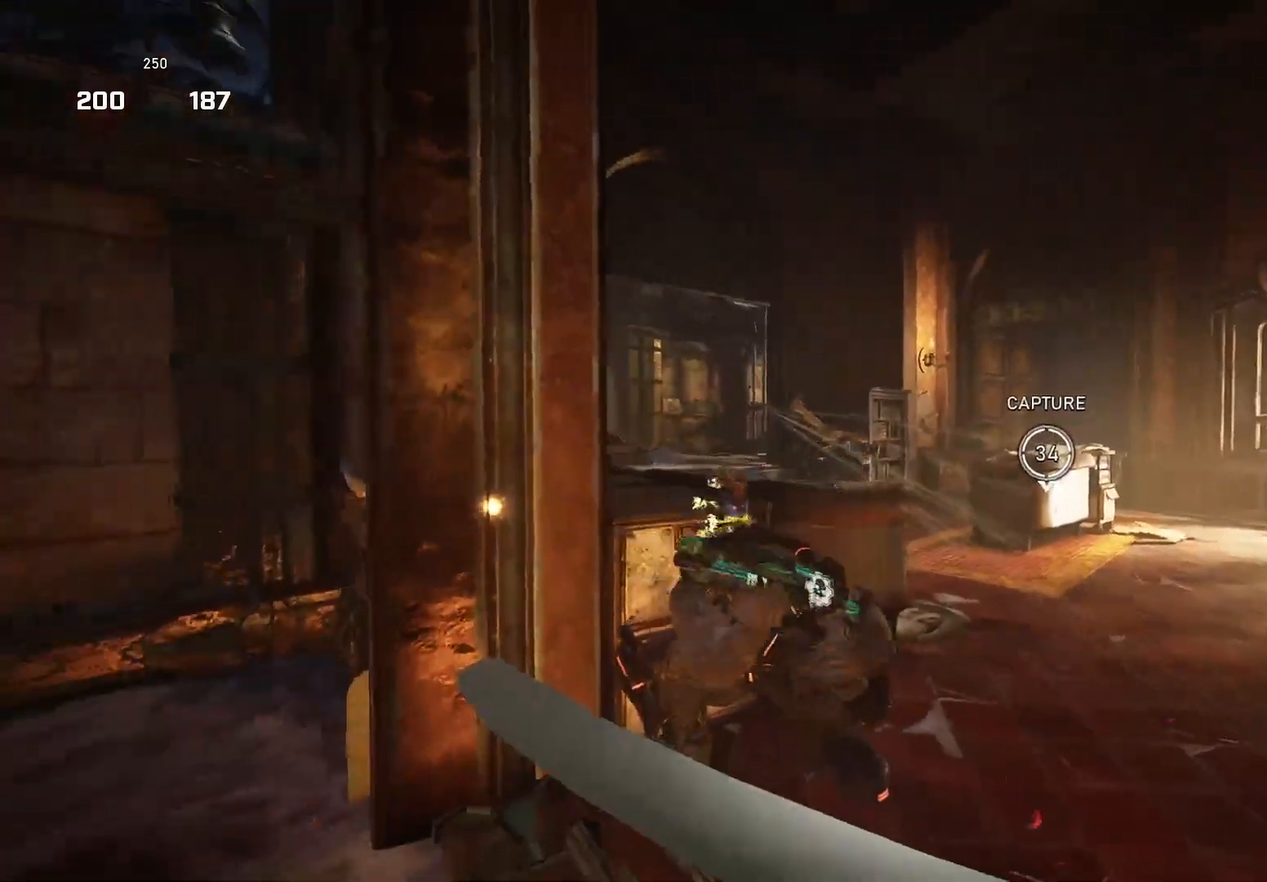
{"buttons": [], "left_stick": "down-left", "right_stick": "center", "events": [[20, "left_stick", "down-right"], [20, "right_stick", "down"], [420, "right_stick", "right"], [500, "left_stick", "down-left"], [500, "right_stick", "center"]]}
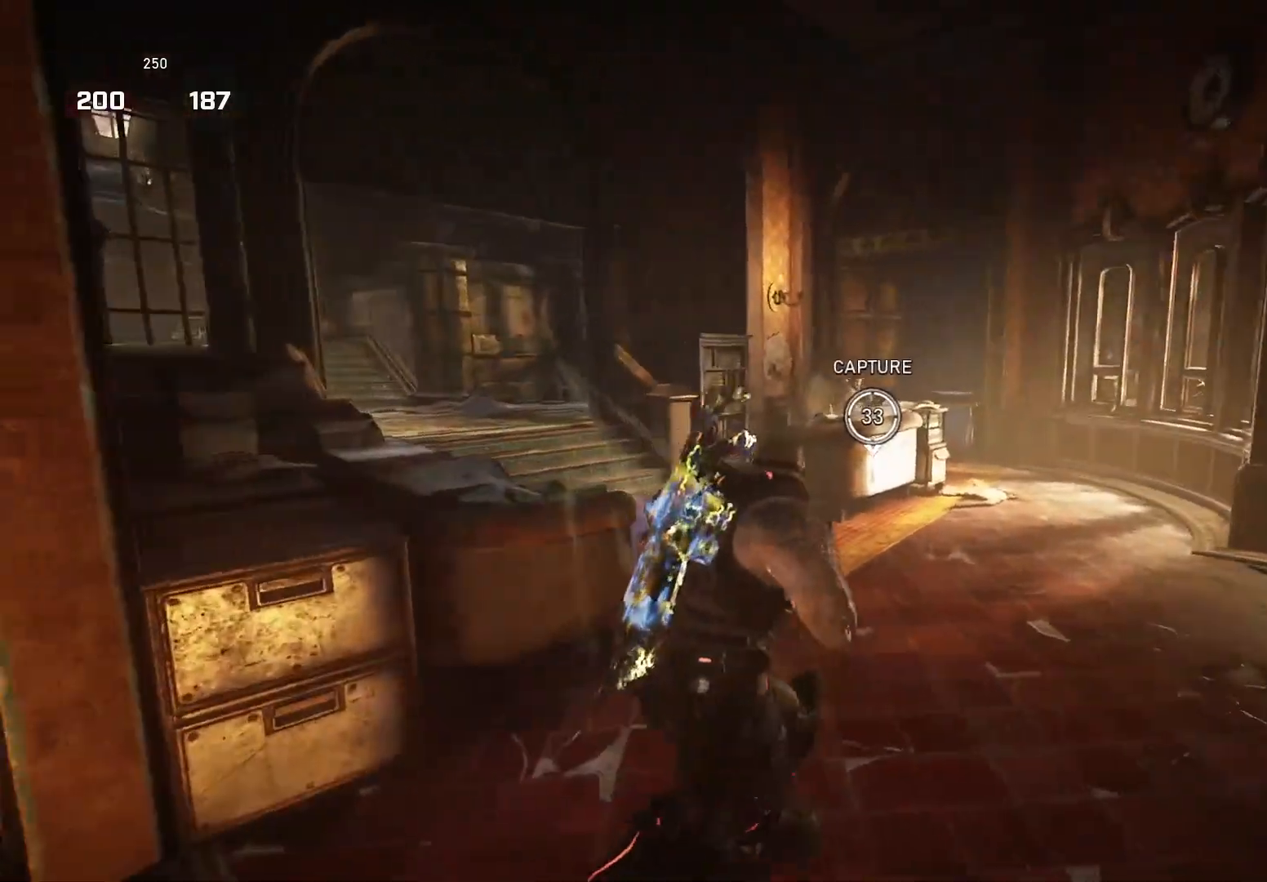
{"buttons": [], "left_stick": "left", "right_stick": "left", "events": [[120, "left_stick", "down-right"], [240, "left_stick", "center"], [240, "right_stick", "up-right"], [360, "R2", "down"], [360, "left_stick", "left"], [380, "right_stick", "center"], [440, "R2", "up"], [460, "right_stick", "left"]]}
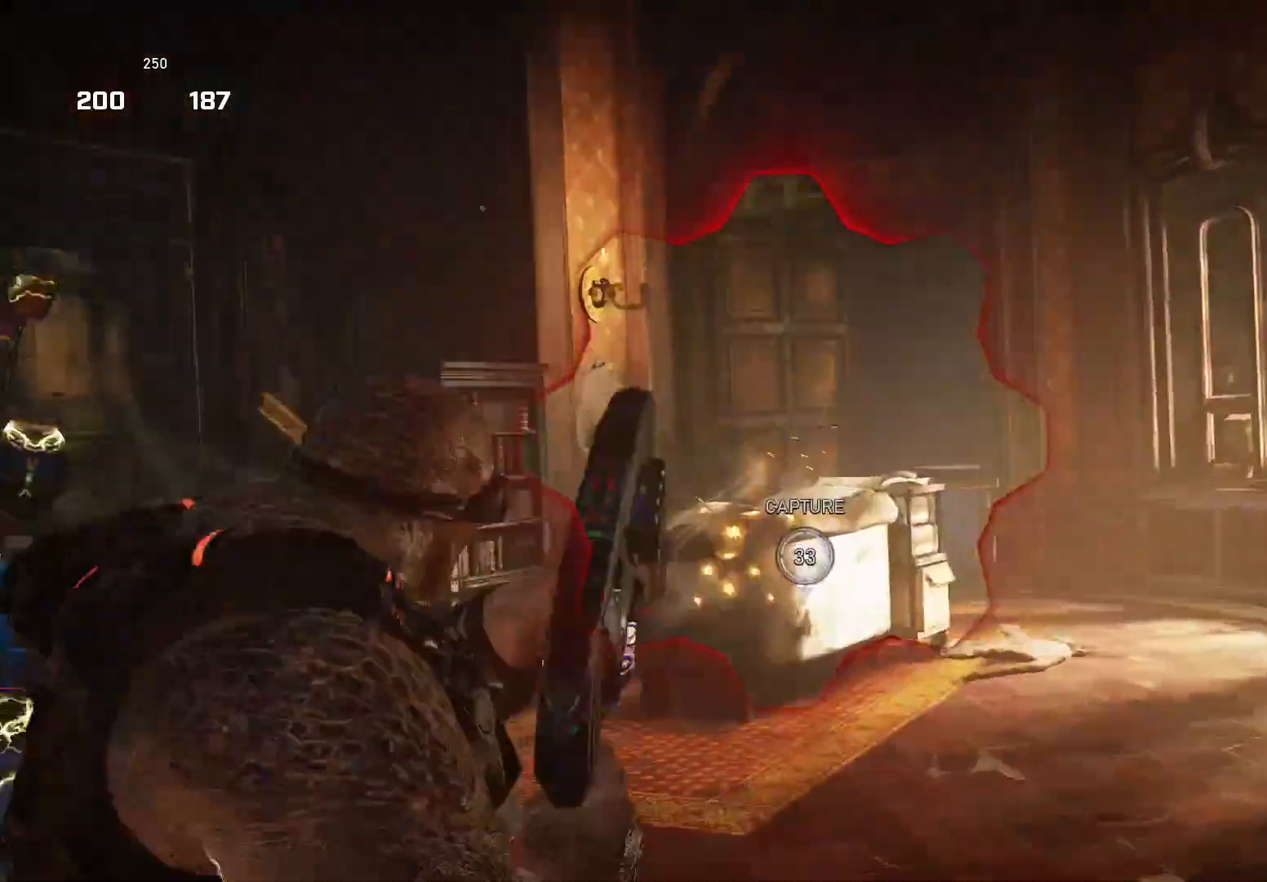
{"buttons": [], "left_stick": "down-right", "right_stick": "down", "events": [[40, "A", "down"], [80, "right_stick", "down"], [100, "left_stick", "down-right"], [120, "A", "up"], [240, "A", "down"], [300, "A", "up"], [300, "left_stick", "left"], [400, "A", "down"], [440, "left_stick", "down-right"], [460, "A", "up"]]}
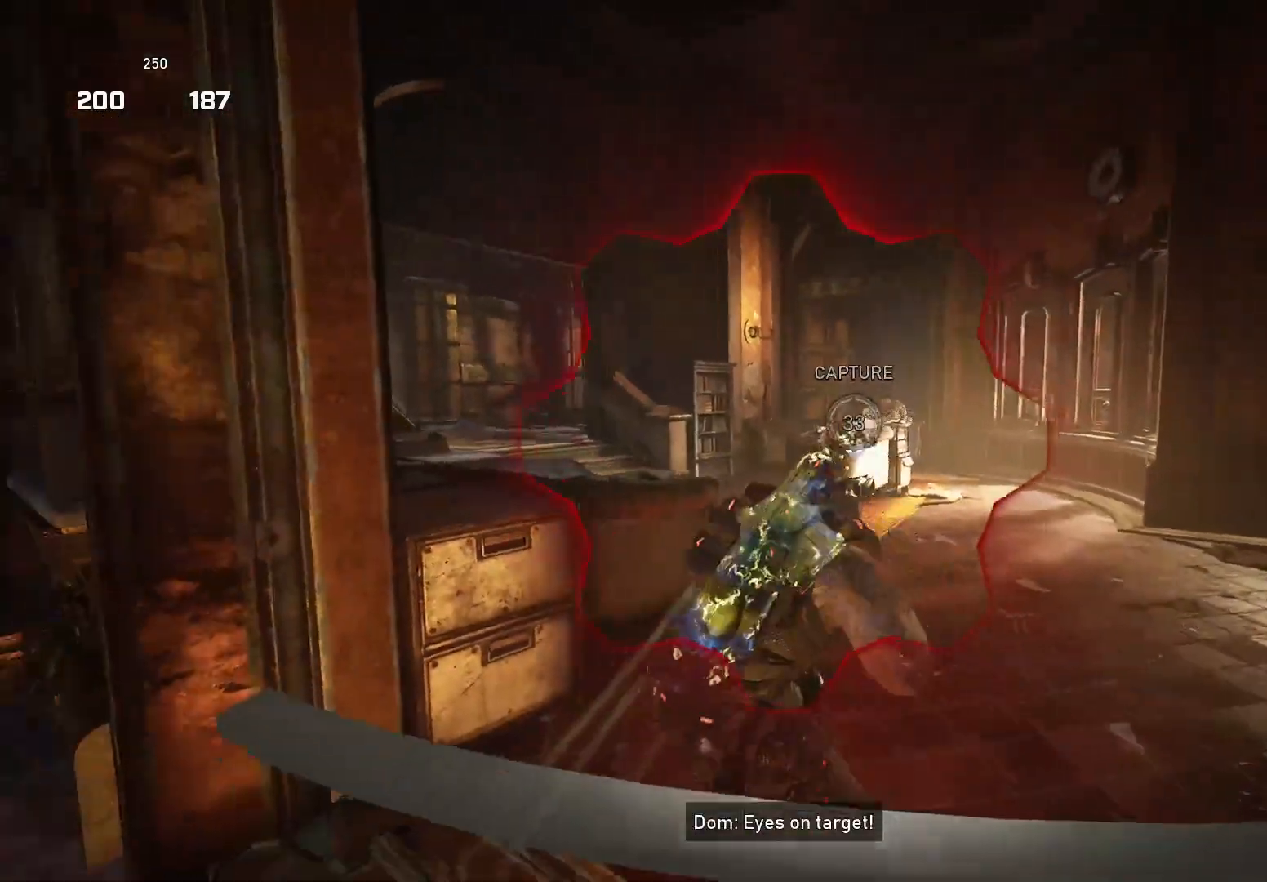
{"buttons": [], "left_stick": "up", "right_stick": "down", "events": [[40, "left_stick", "up"], [60, "A", "down"], [140, "A", "up"], [220, "left_stick", "right"], [340, "left_stick", "up"], [360, "A", "down"], [440, "A", "up"]]}
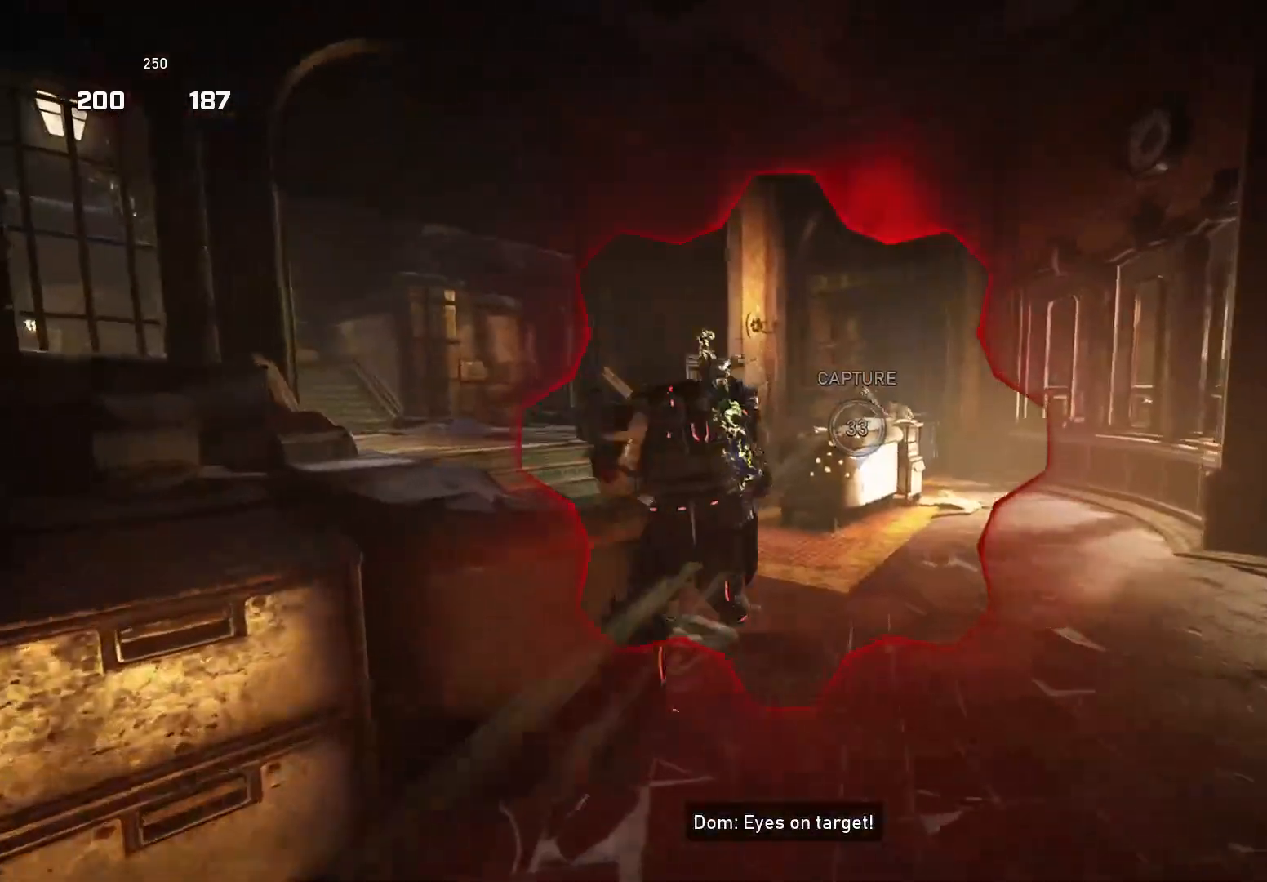
{"buttons": [], "left_stick": "down-left", "right_stick": "down-right", "events": [[80, "left_stick", "up-left"], [80, "right_stick", "down-right"], [440, "left_stick", "down-left"]]}
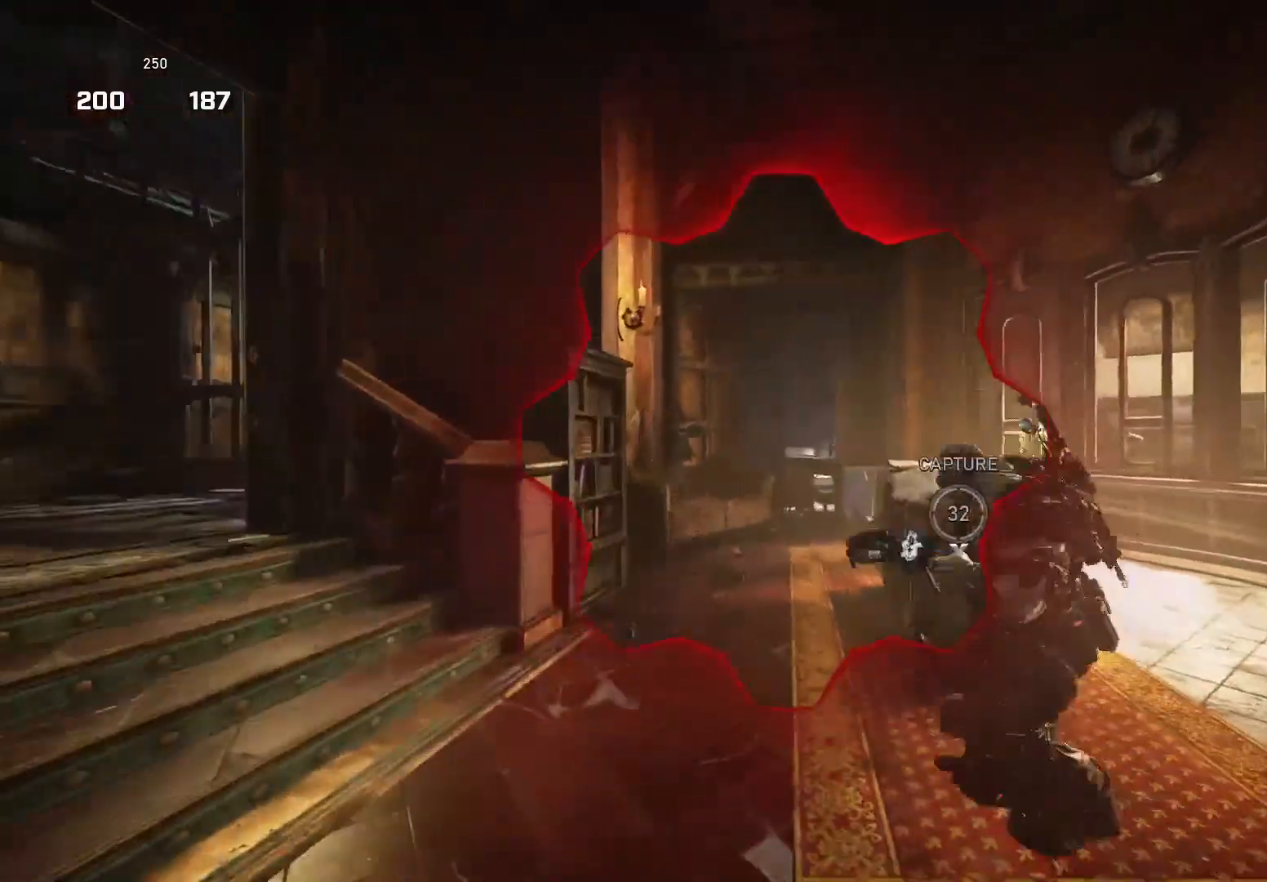
{"buttons": [], "left_stick": "up", "right_stick": "right", "events": [[40, "R2", "down"], [40, "left_stick", "down-right"], [120, "R2", "up"], [120, "X", "down"], [160, "right_stick", "down-left"], [200, "left_stick", "up-left"], [340, "right_stick", "center"], [460, "right_stick", "right"], [500, "X", "up"], [500, "left_stick", "up"]]}
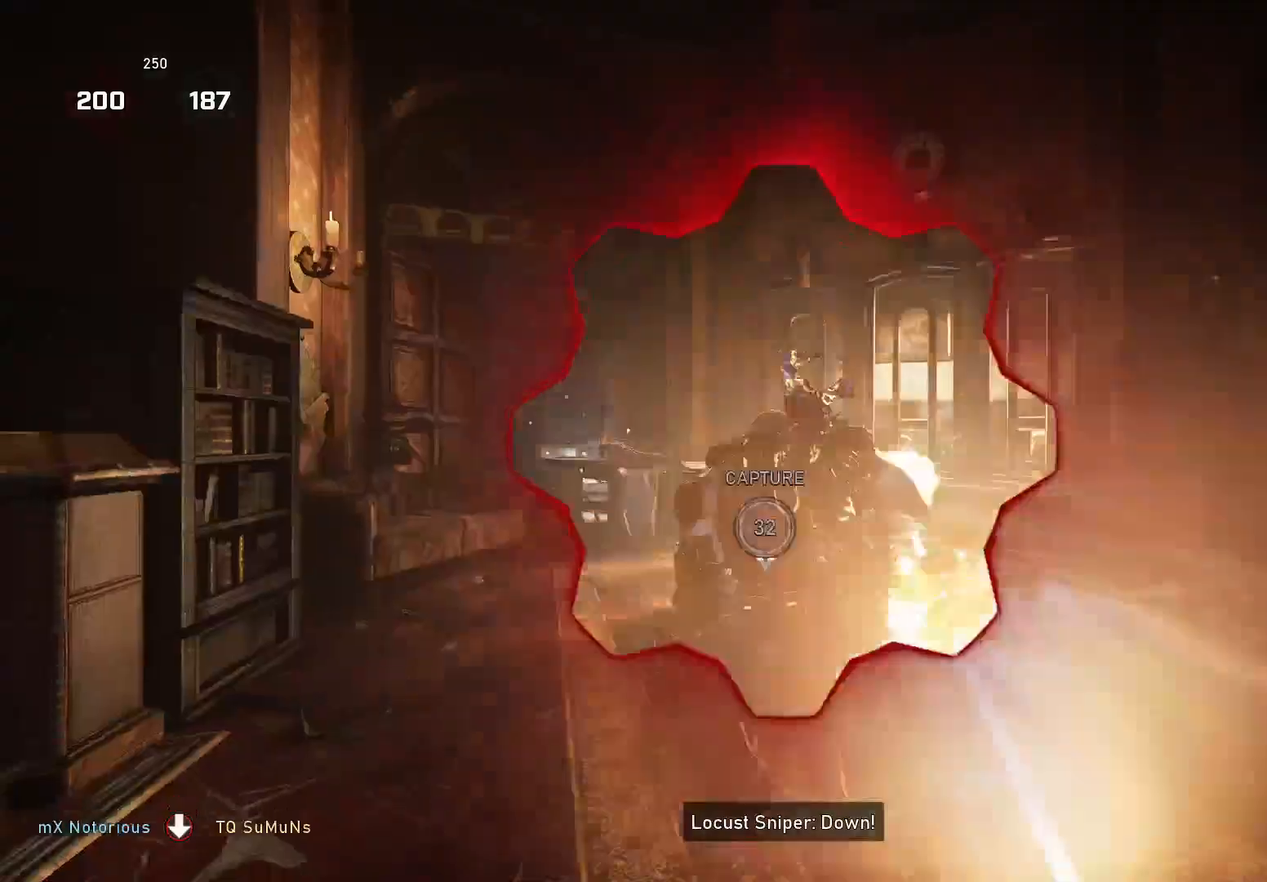
{"buttons": [], "left_stick": "center", "right_stick": "center", "events": [[20, "left_stick", "up-right"], [40, "A", "down"], [140, "A", "up"], [220, "left_stick", "down-right"], [280, "left_stick", "center"], [460, "right_stick", "center"]]}
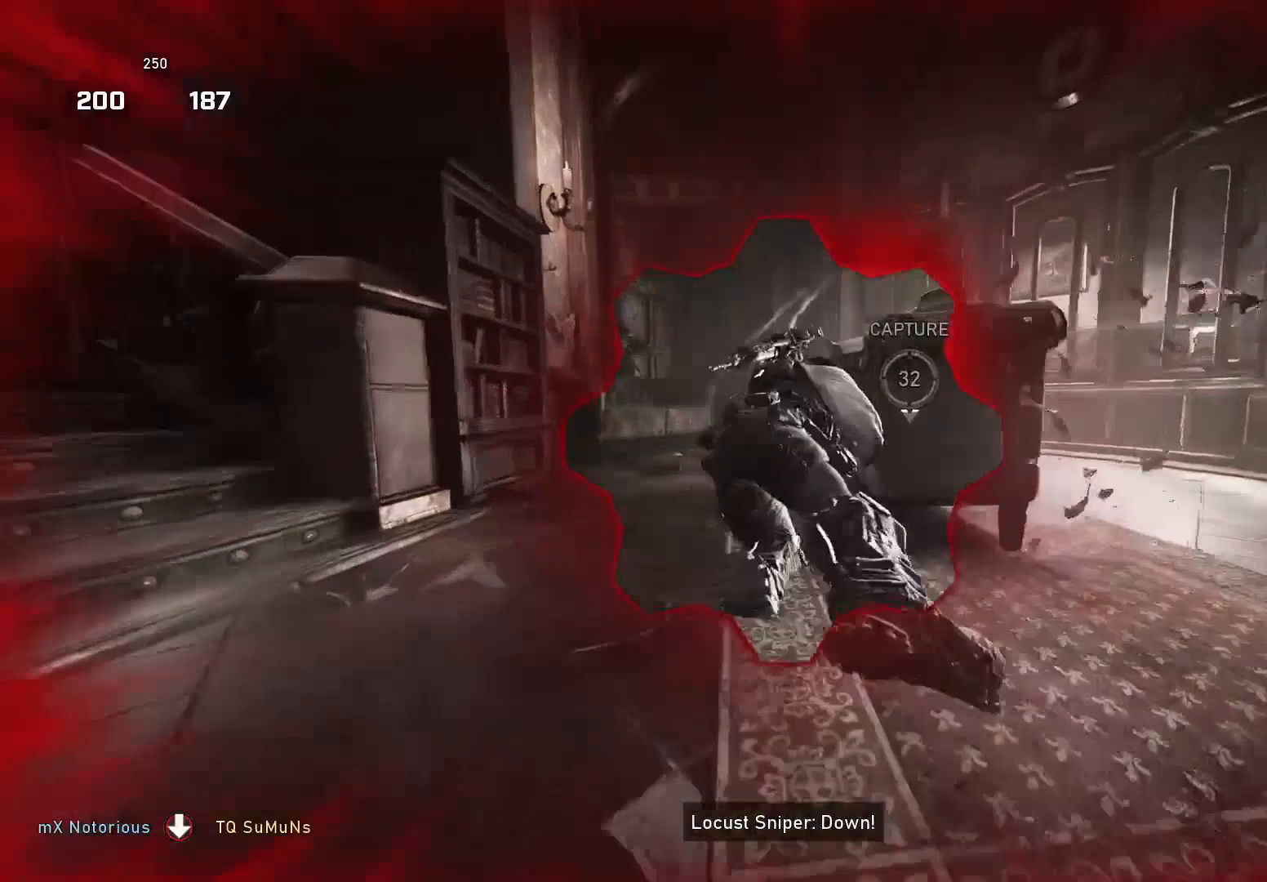
{"buttons": [], "left_stick": "center", "right_stick": "center", "events": []}
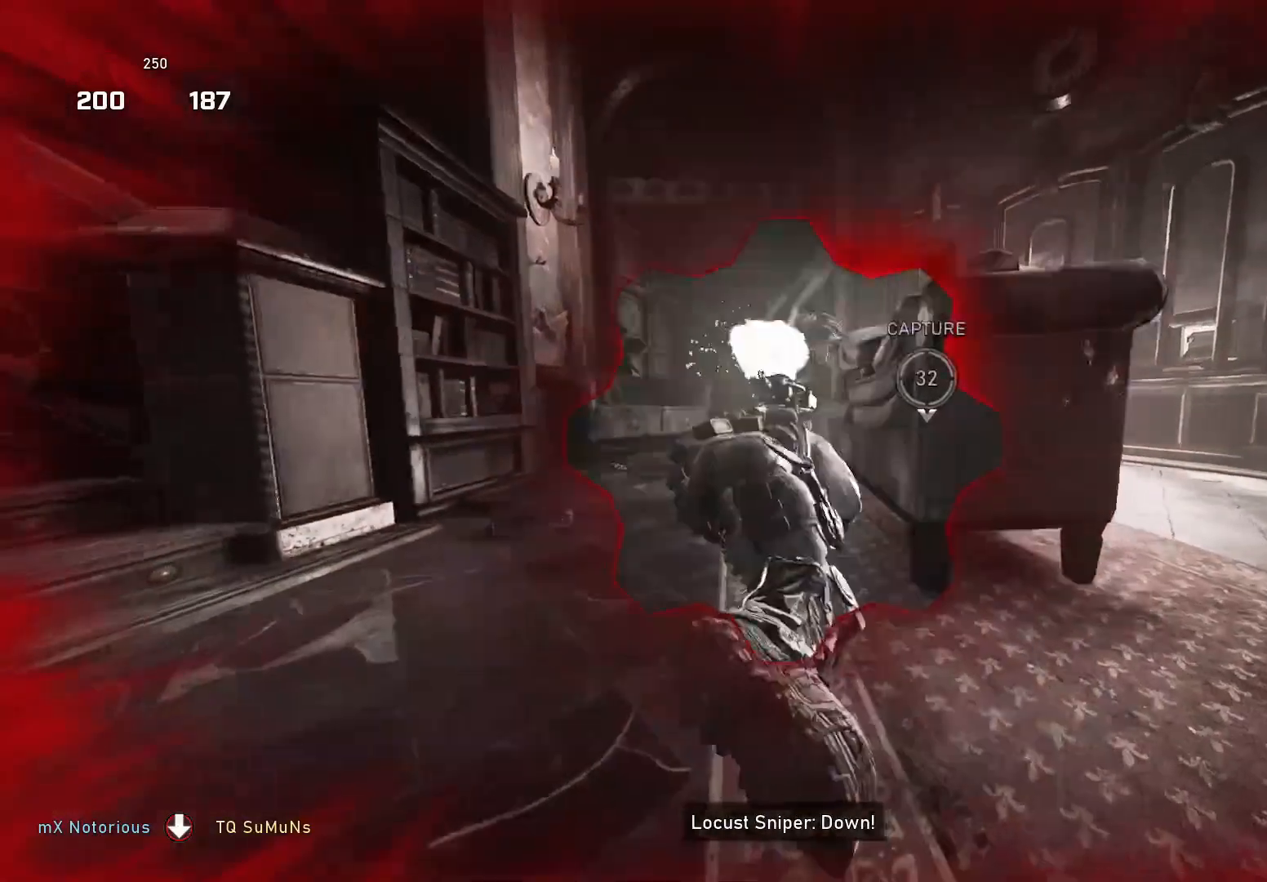
{"buttons": [], "left_stick": "center", "right_stick": "center", "events": []}
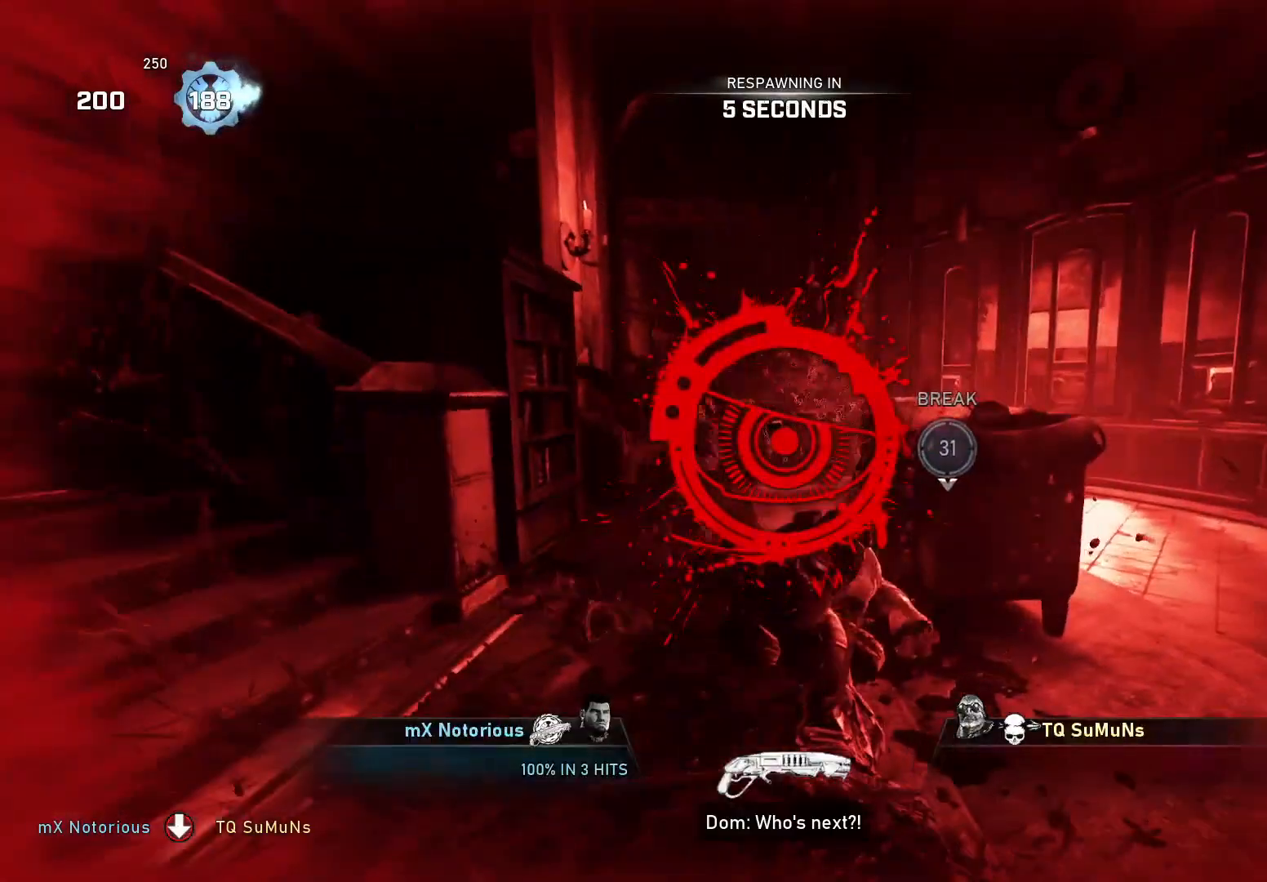
{"buttons": [], "left_stick": "center", "right_stick": "center", "events": []}
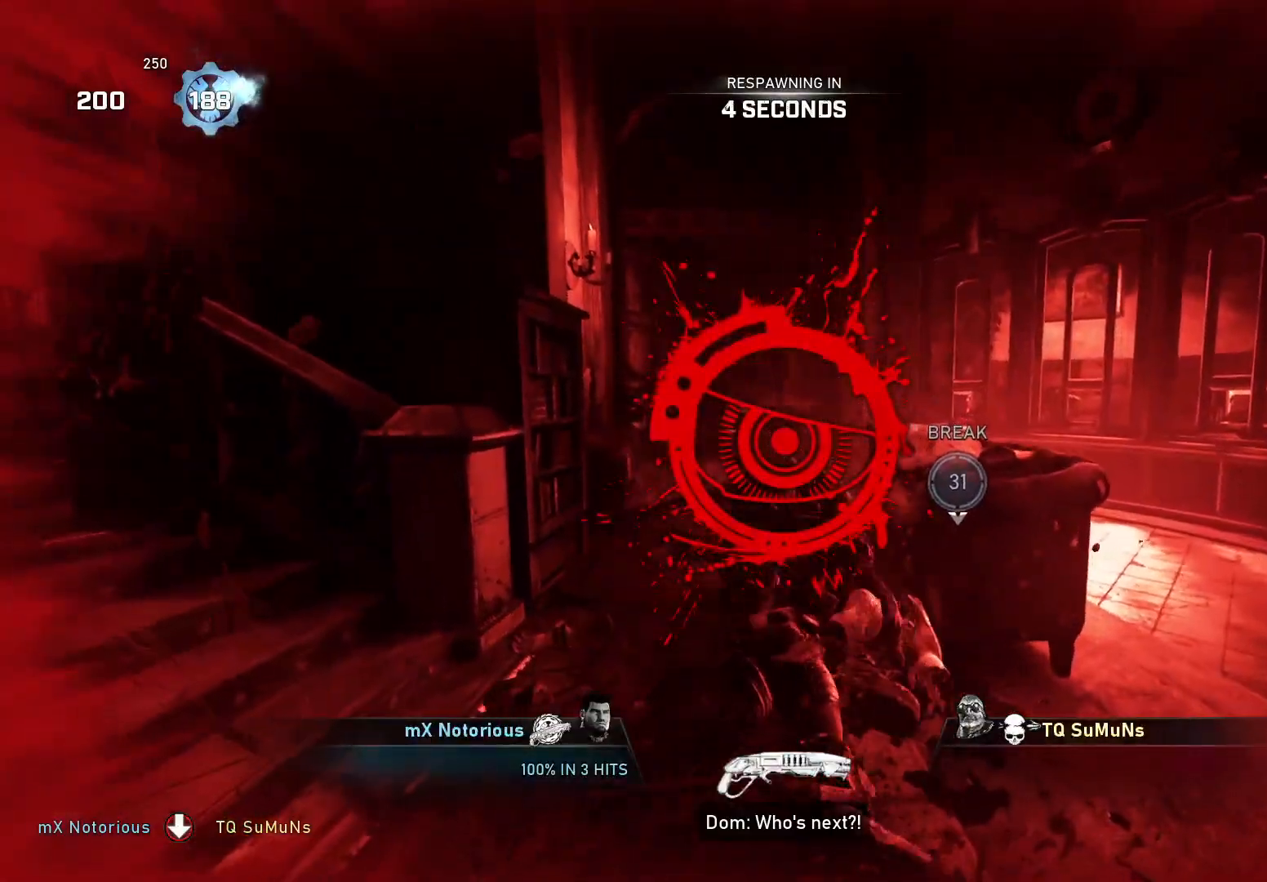
{"buttons": [], "left_stick": "center", "right_stick": "center", "events": []}
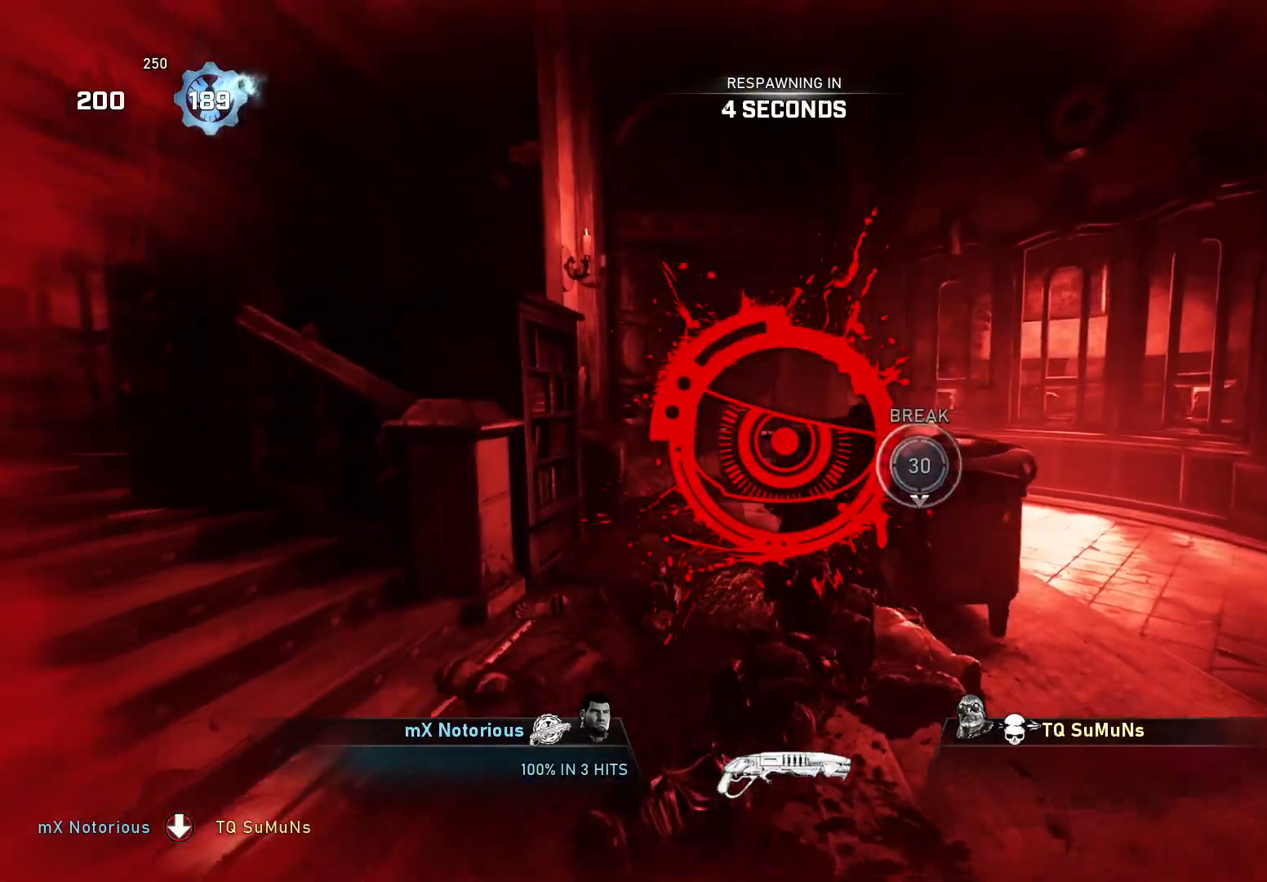
{"buttons": [], "left_stick": "center", "right_stick": "center", "events": []}